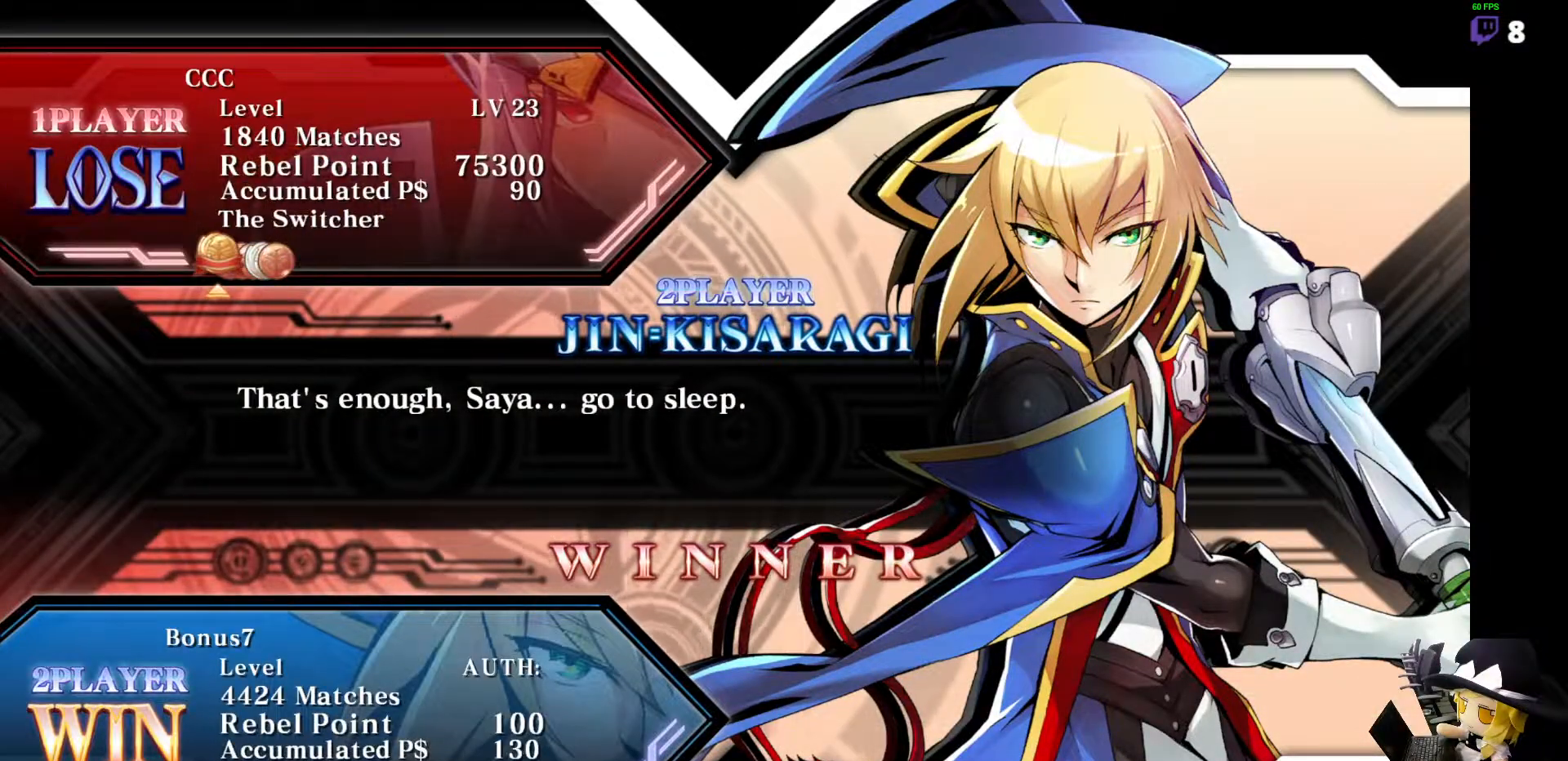
Gameplay with a controller (arcade stick); each line is a JSON object with the inputs held at the frame after it. "events" lists button and stick changes between this image and that frame as [ms after this image, input, new state], when the widget could be followed in between. Not read: L3 R3 other_buttons.
{"buttons": ["SQUARE", "L1", "R1", "DPAD_DOWN", "DPAD_LEFT"], "events": [[168, "CROSS", "down"], [370, "L1", "down"], [404, "CROSS", "up"], [438, "R1", "down"], [455, "DPAD_LEFT", "down"], [472, "DPAD_DOWN", "down"], [505, "SQUARE", "down"]]}
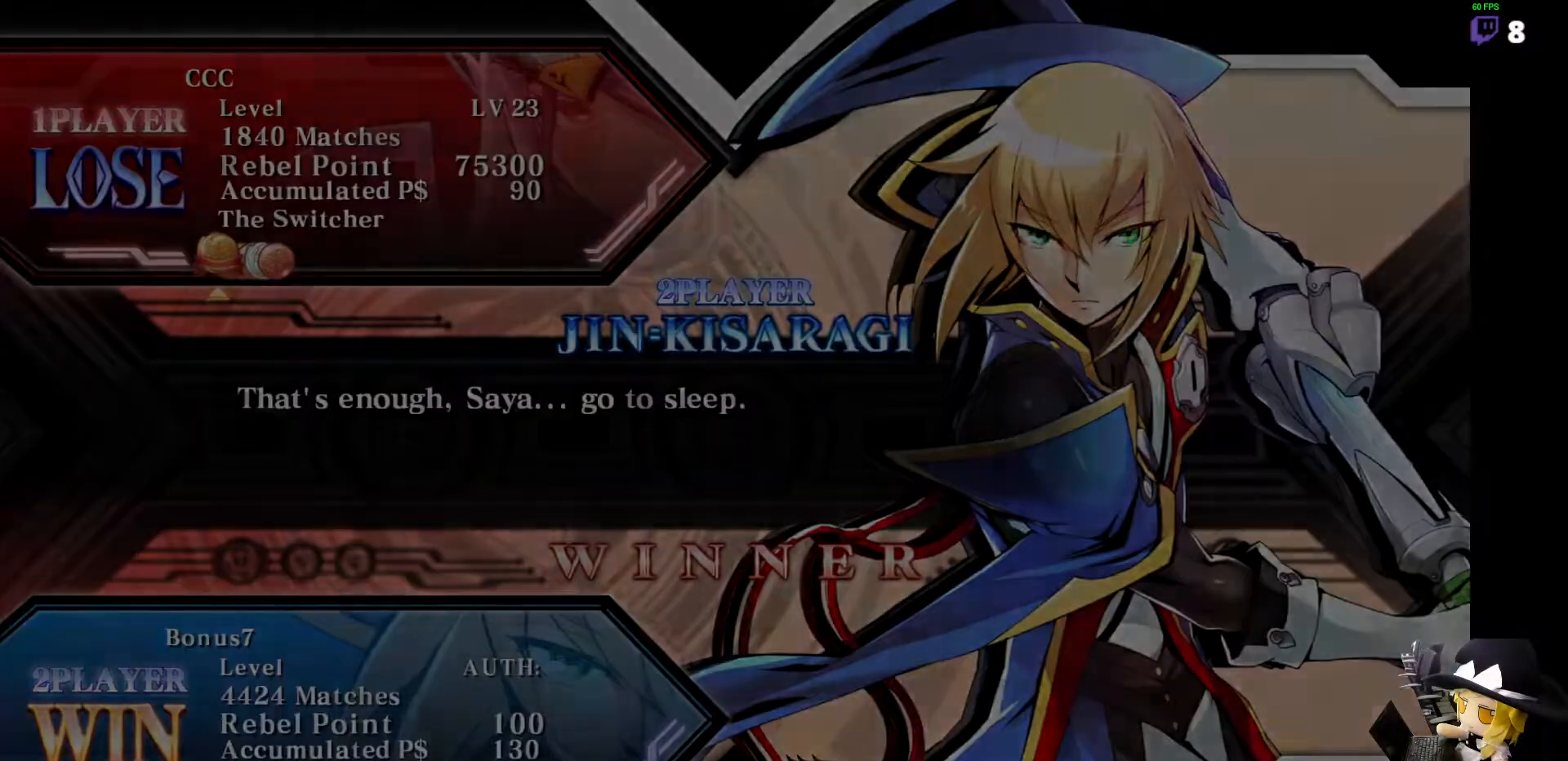
{"buttons": ["L2"], "events": [[85, "DPAD_LEFT", "up"], [118, "L1", "up"], [169, "L1", "down"], [169, "SQUARE", "up"], [203, "TRIANGLE", "down"], [219, "CROSS", "down"], [270, "CIRCLE", "down"], [270, "CROSS", "up"], [304, "DPAD_RIGHT", "down"], [304, "L2", "down"], [321, "DPAD_DOWN", "up"], [354, "DPAD_RIGHT", "up"], [354, "TRIANGLE", "up"], [439, "CIRCLE", "up"], [455, "L1", "up"], [455, "R1", "up"]]}
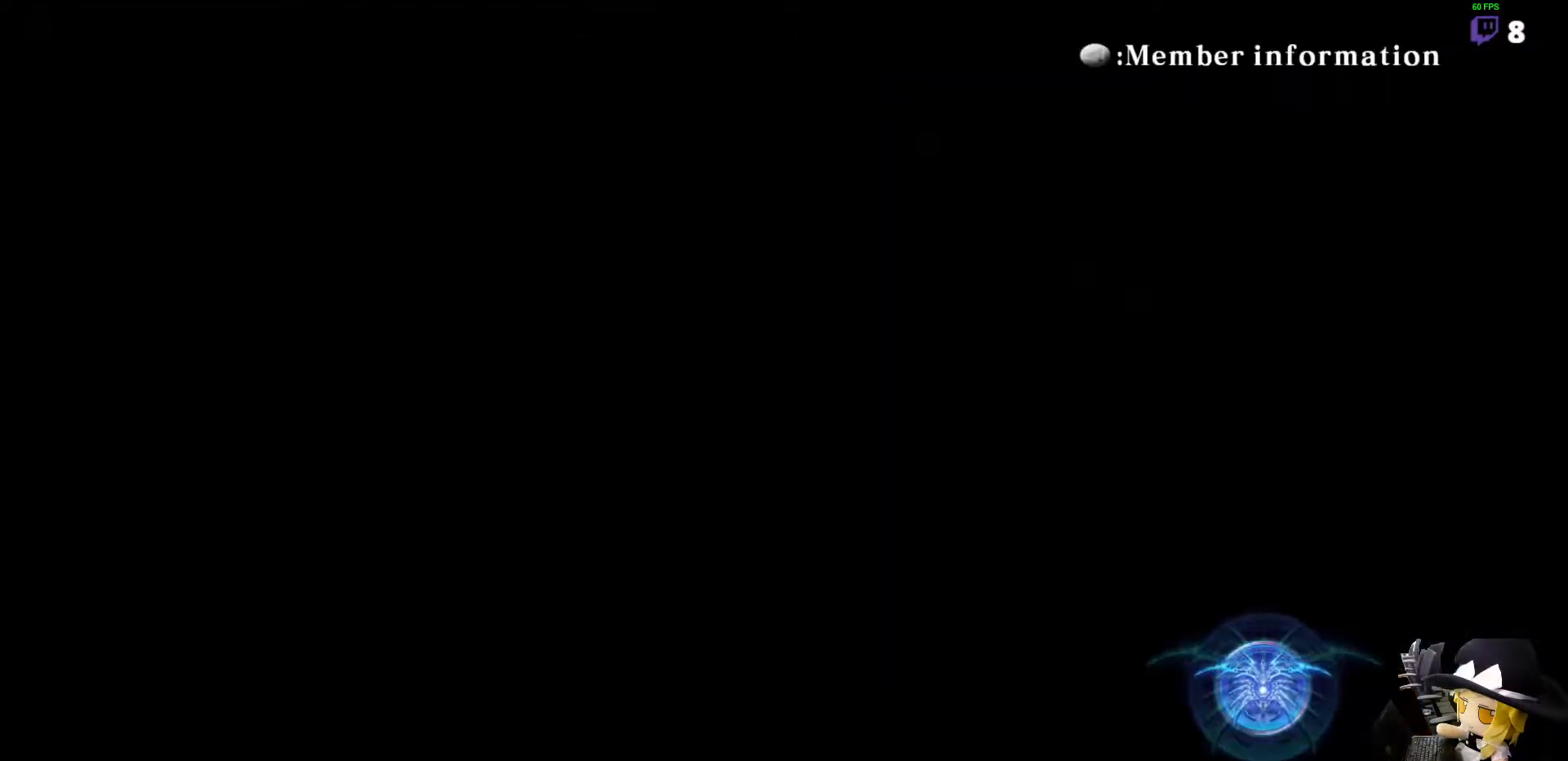
{"buttons": [], "events": [[34, "L2", "up"]]}
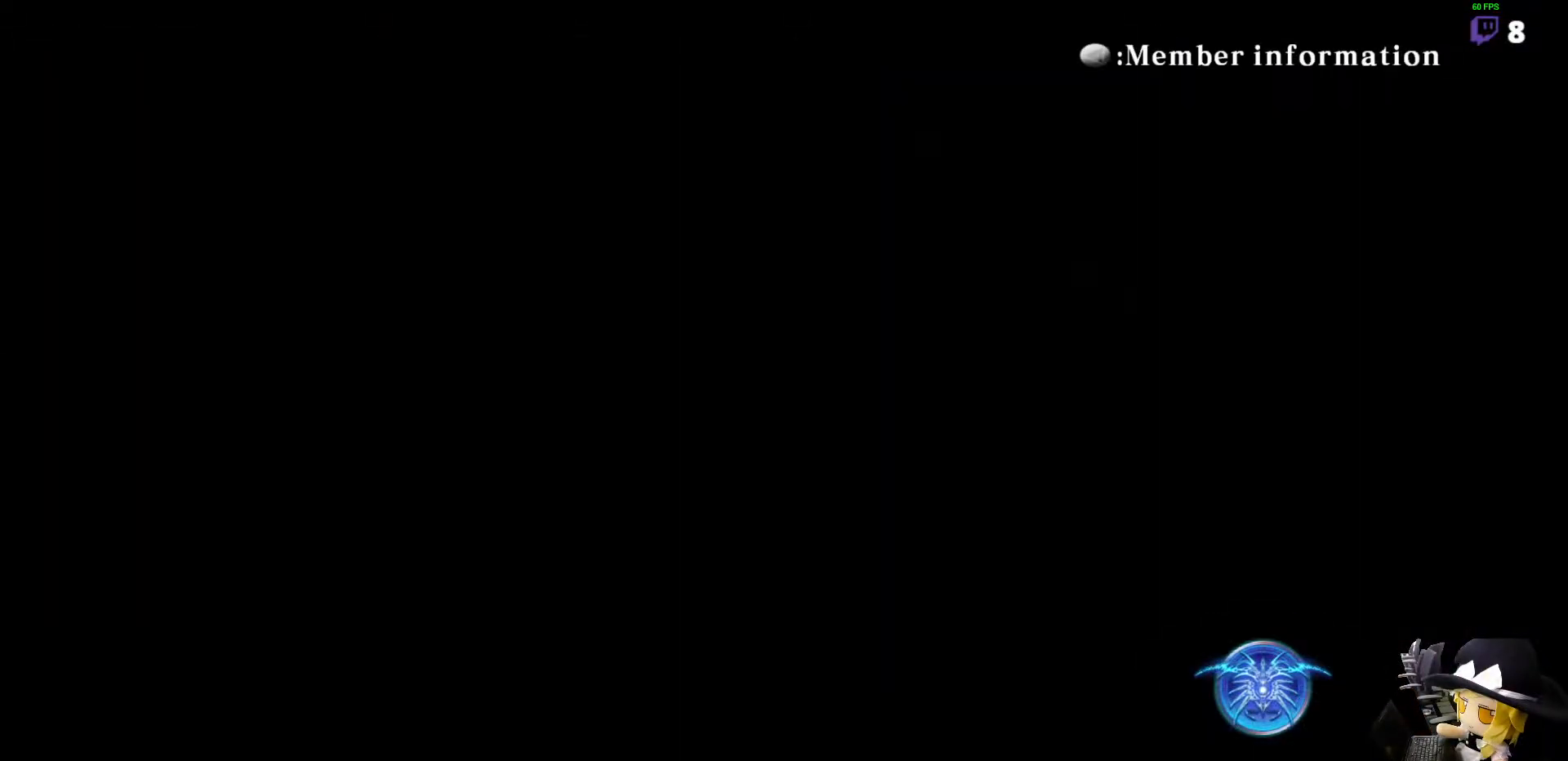
{"buttons": [], "events": []}
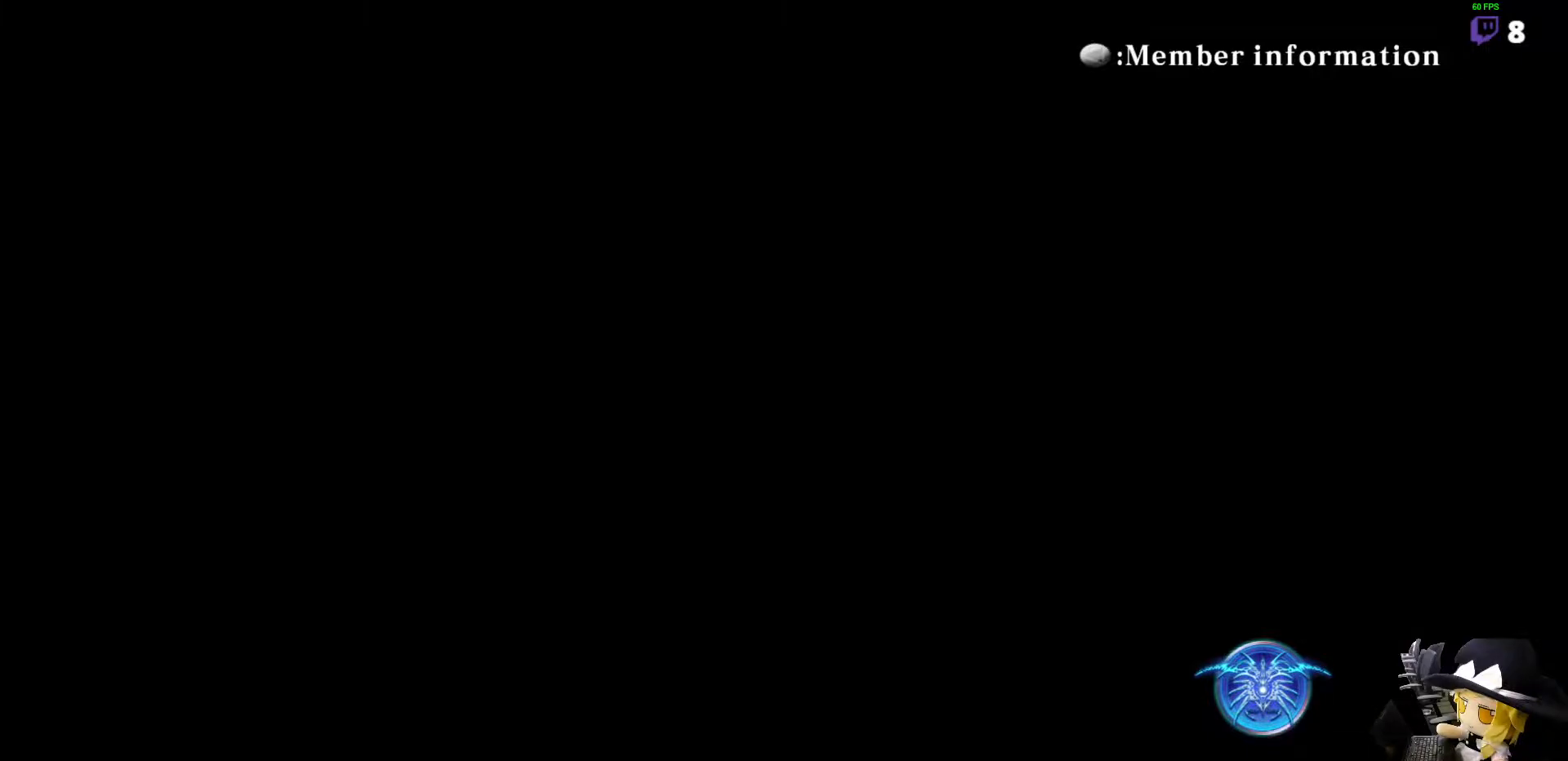
{"buttons": [], "events": []}
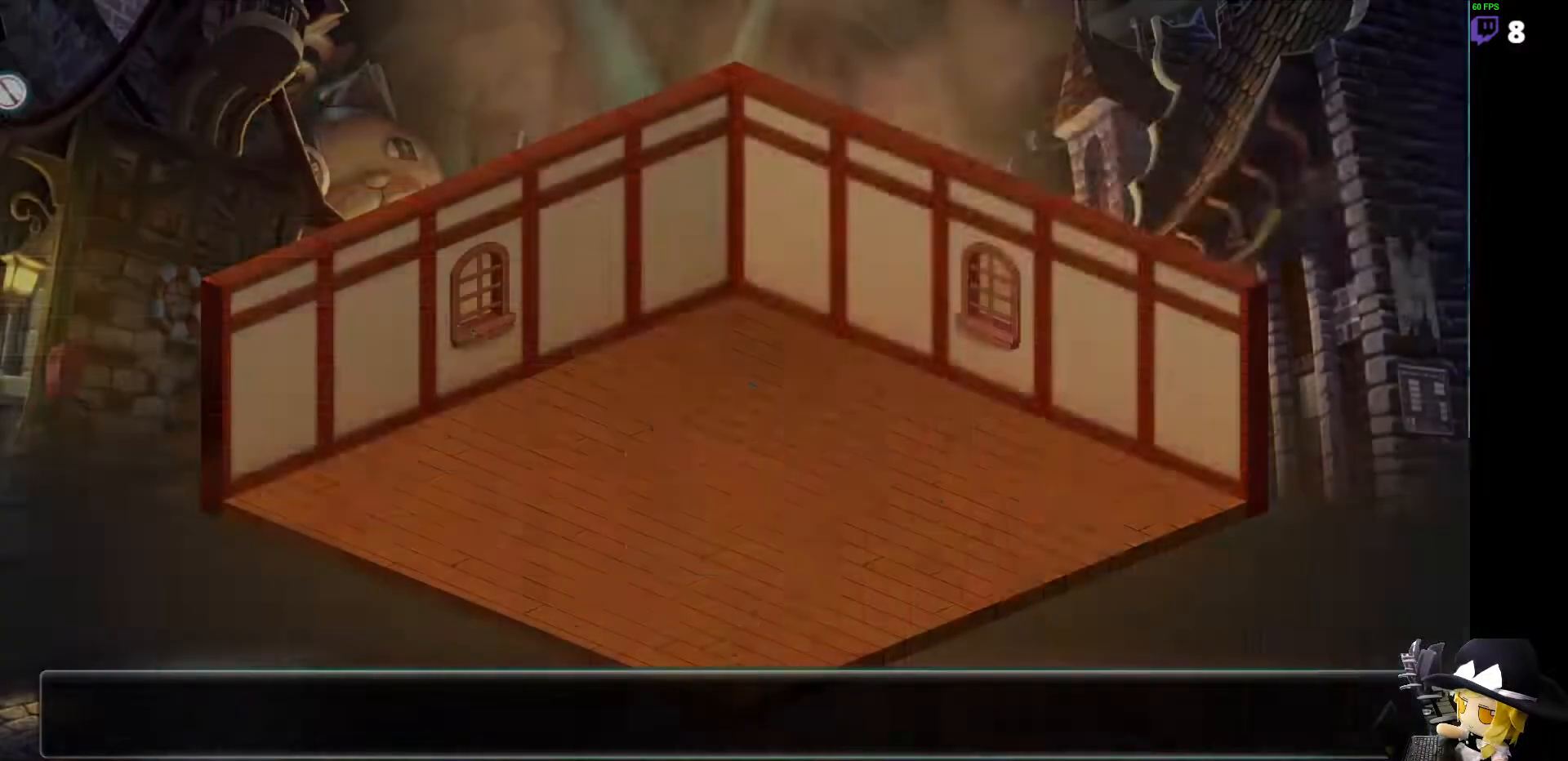
{"buttons": [], "events": []}
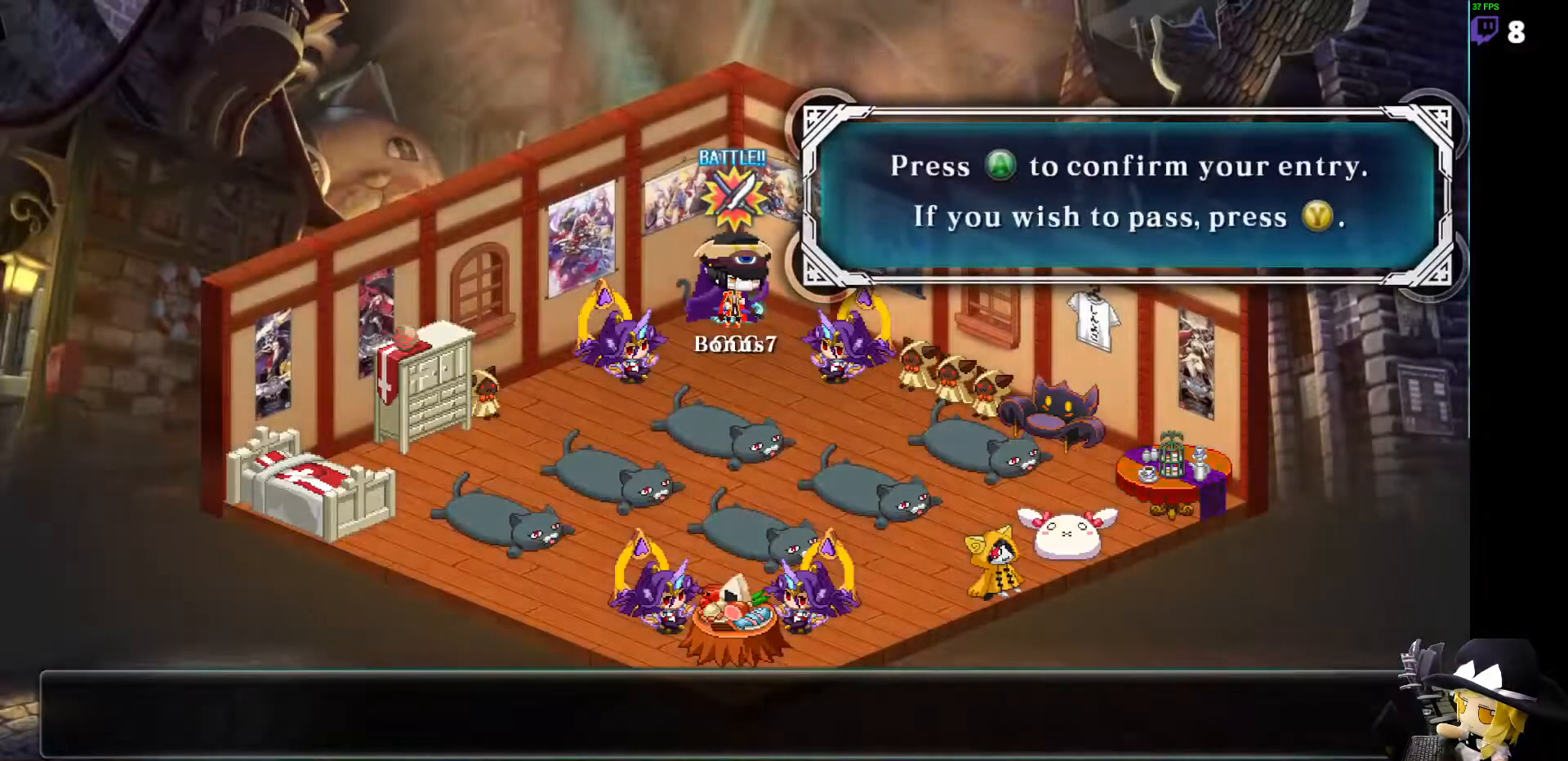
{"buttons": ["DPAD_DOWN"], "events": [[438, "DPAD_DOWN", "down"]]}
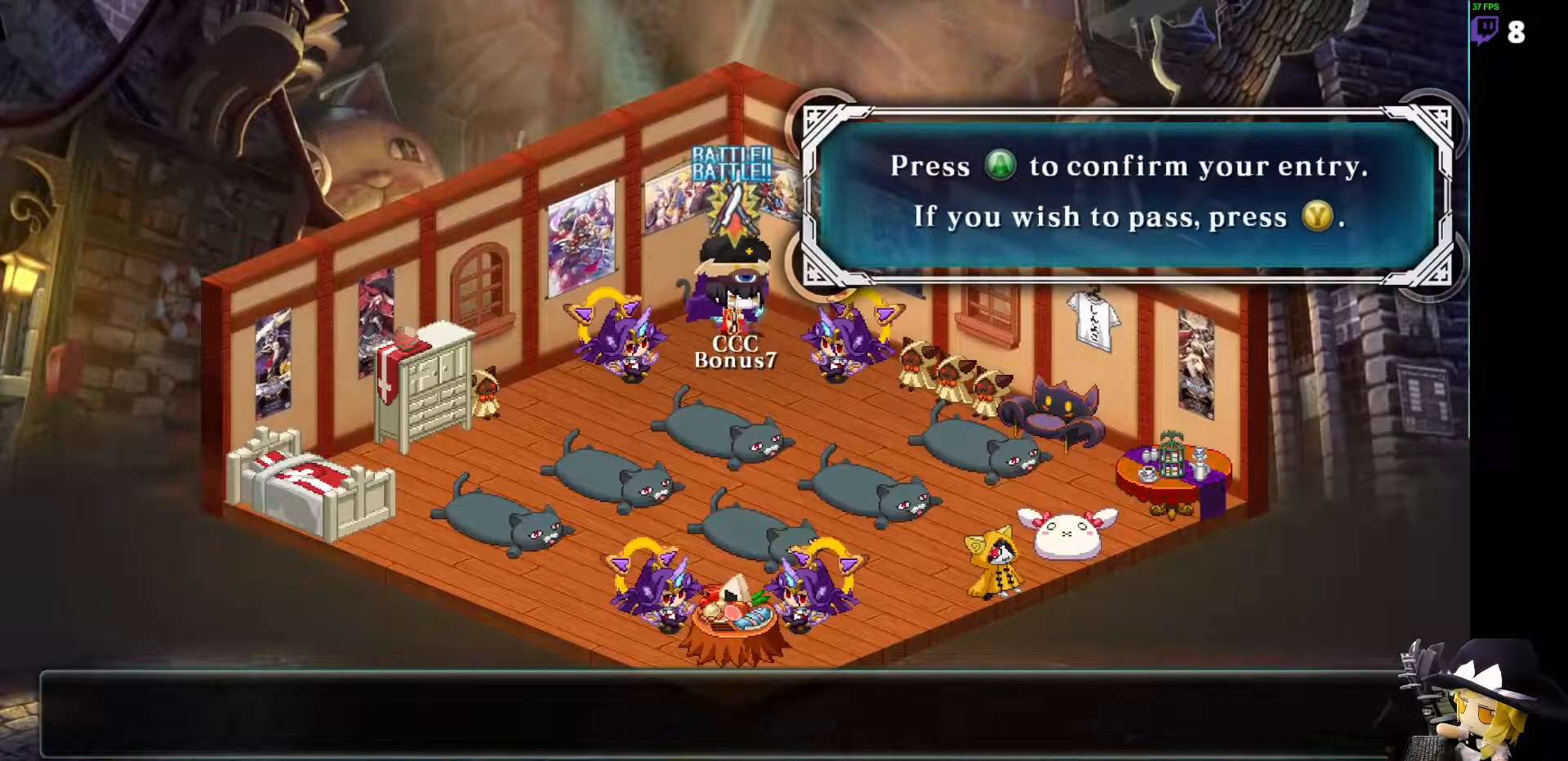
{"buttons": ["DPAD_LEFT"], "events": [[253, "DPAD_LEFT", "down"], [303, "DPAD_DOWN", "up"]]}
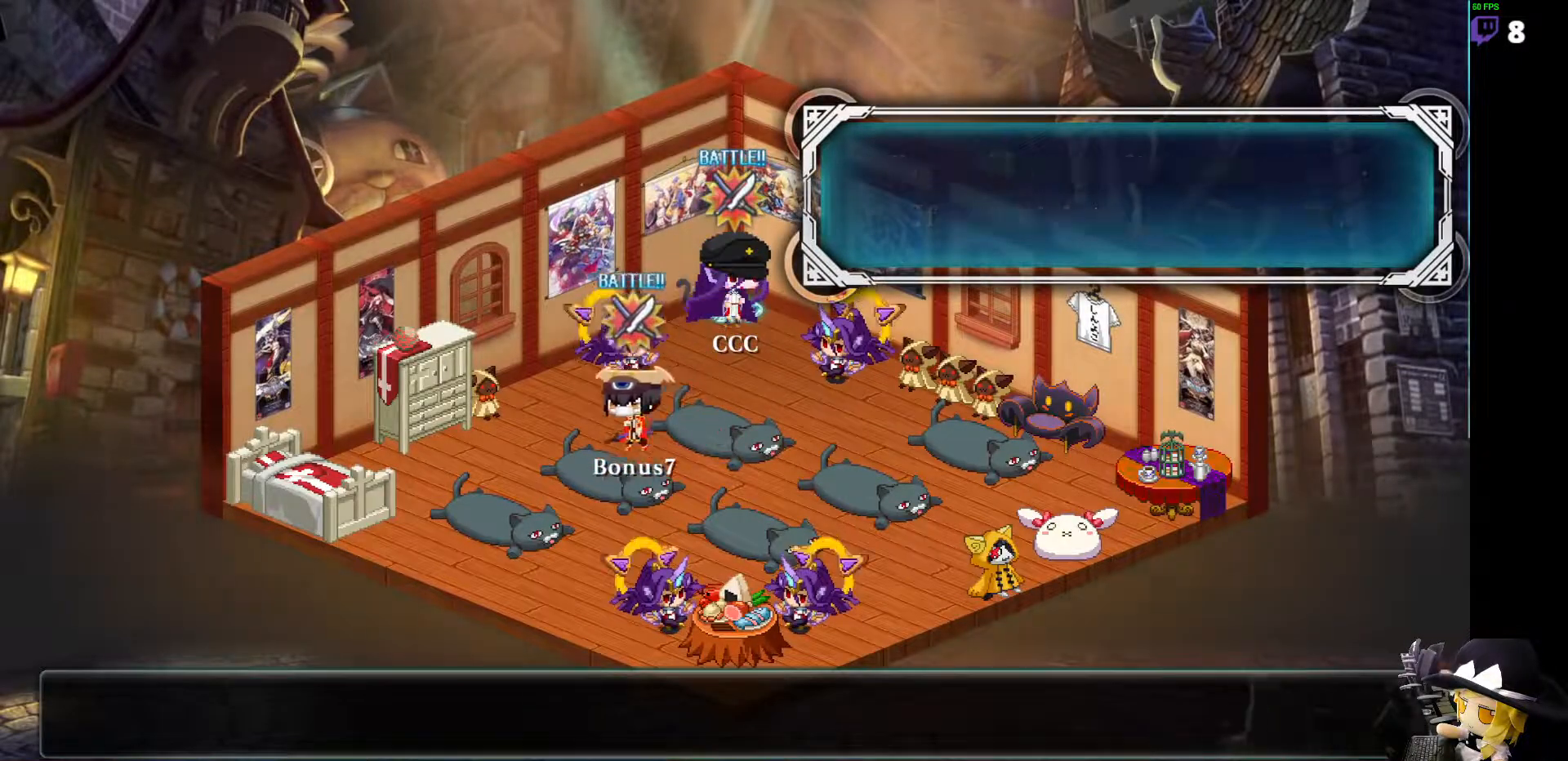
{"buttons": [], "events": [[102, "DPAD_DOWN", "down"], [422, "DPAD_LEFT", "up"], [472, "DPAD_DOWN", "up"]]}
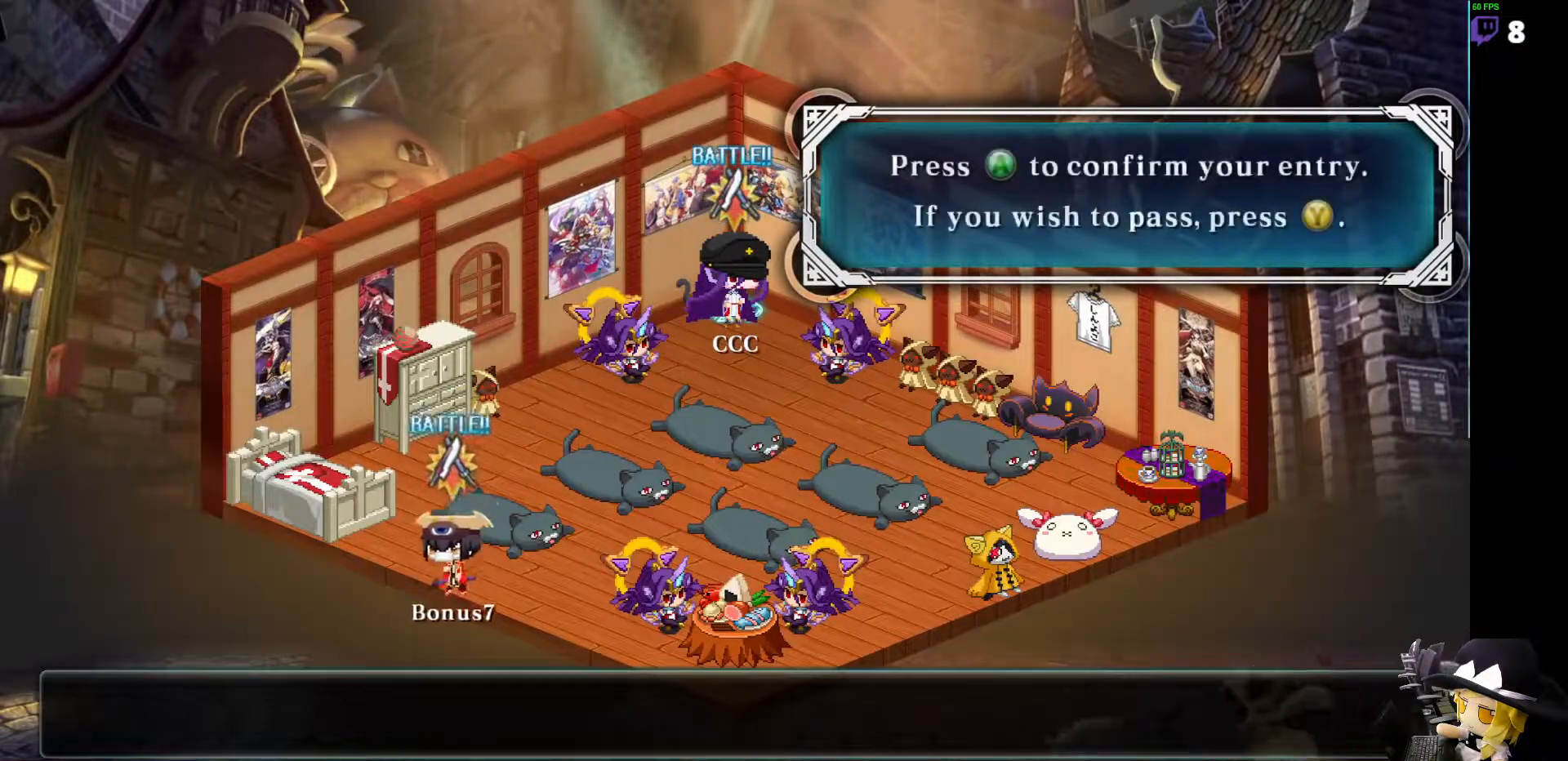
{"buttons": [], "events": [[68, "DPAD_RIGHT", "down"], [152, "DPAD_RIGHT", "up"]]}
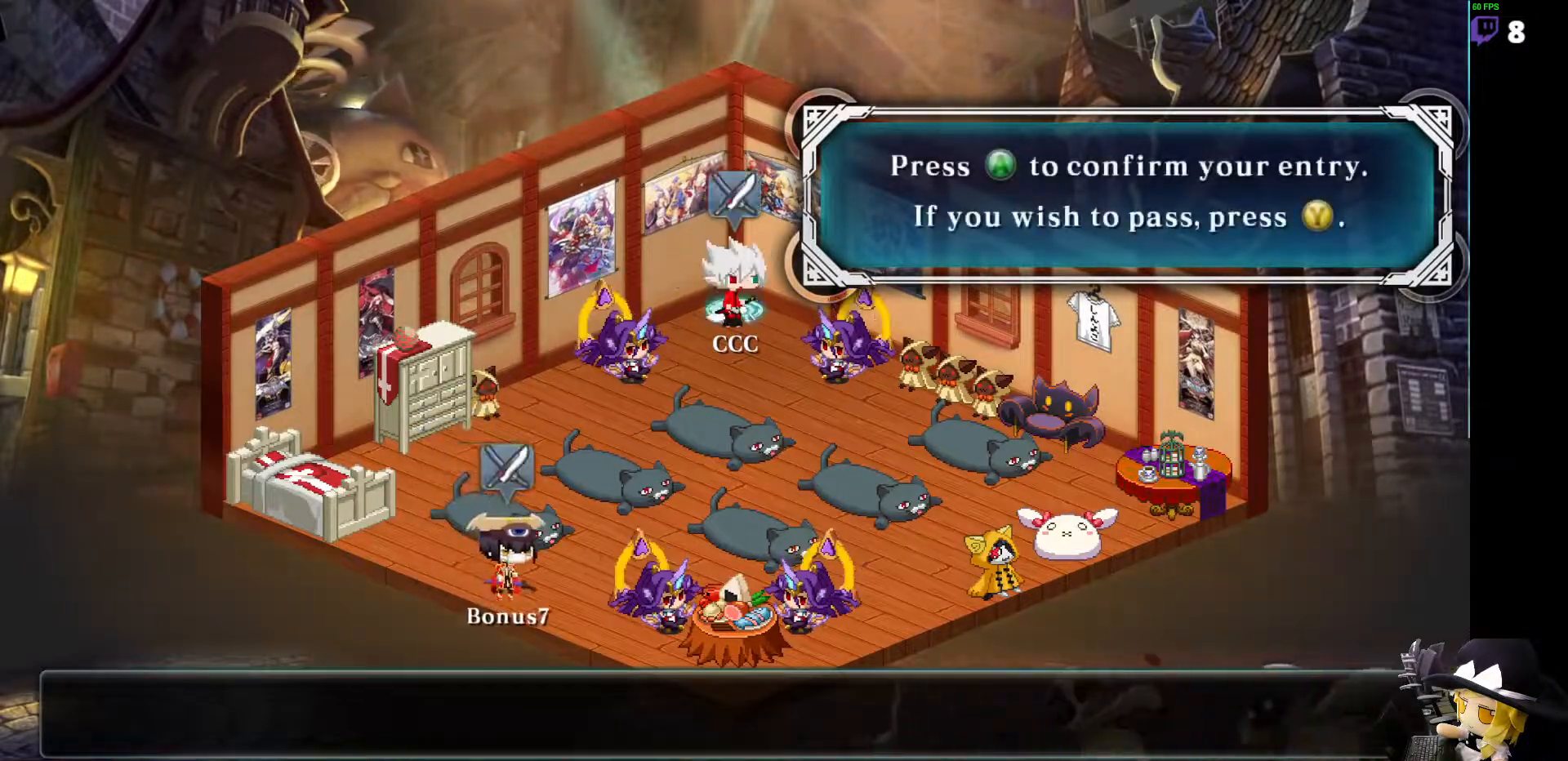
{"buttons": [], "events": [[84, "CROSS", "down"], [219, "CROSS", "up"]]}
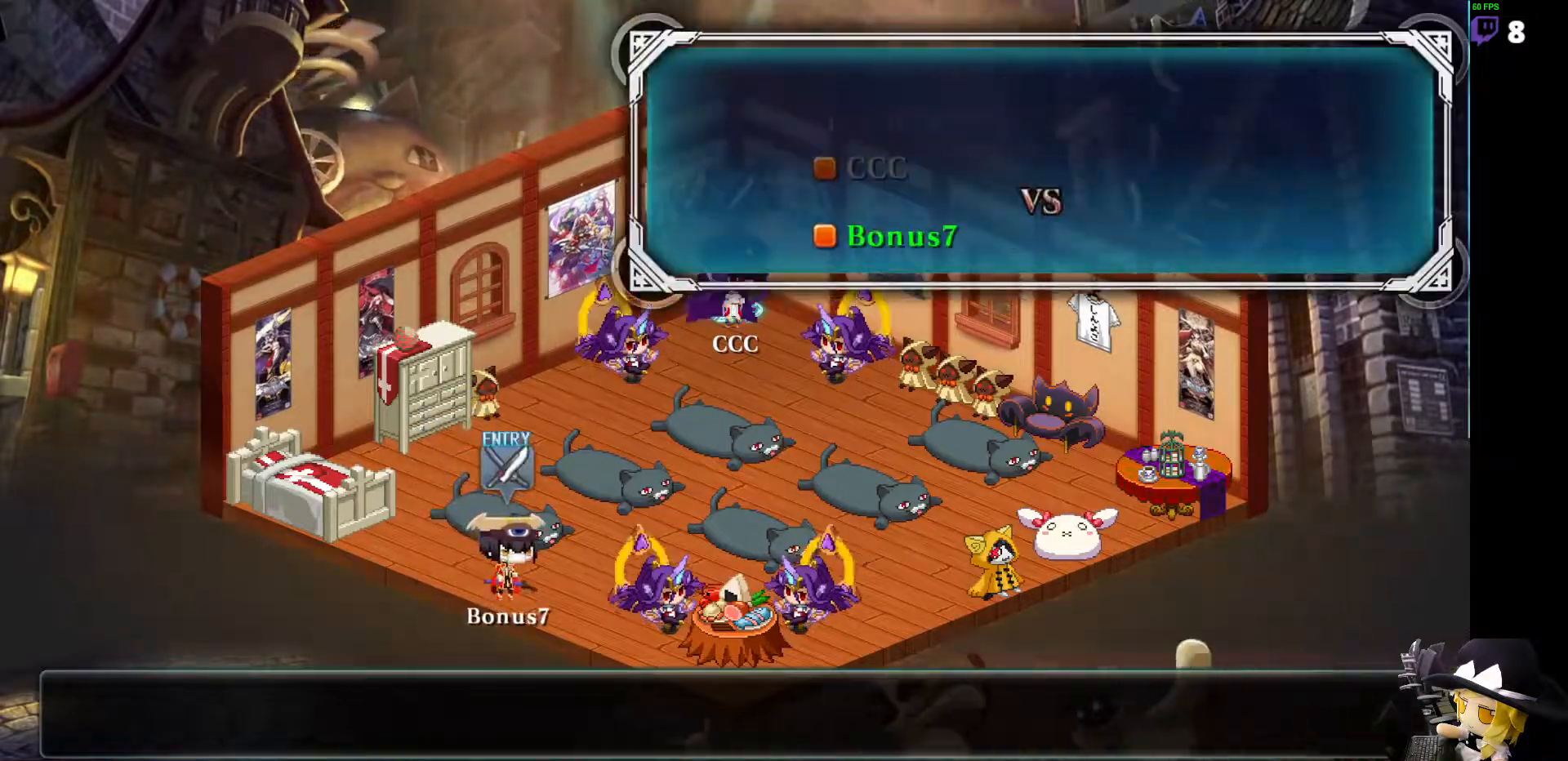
{"buttons": [], "events": [[151, "CROSS", "down"], [303, "CROSS", "up"]]}
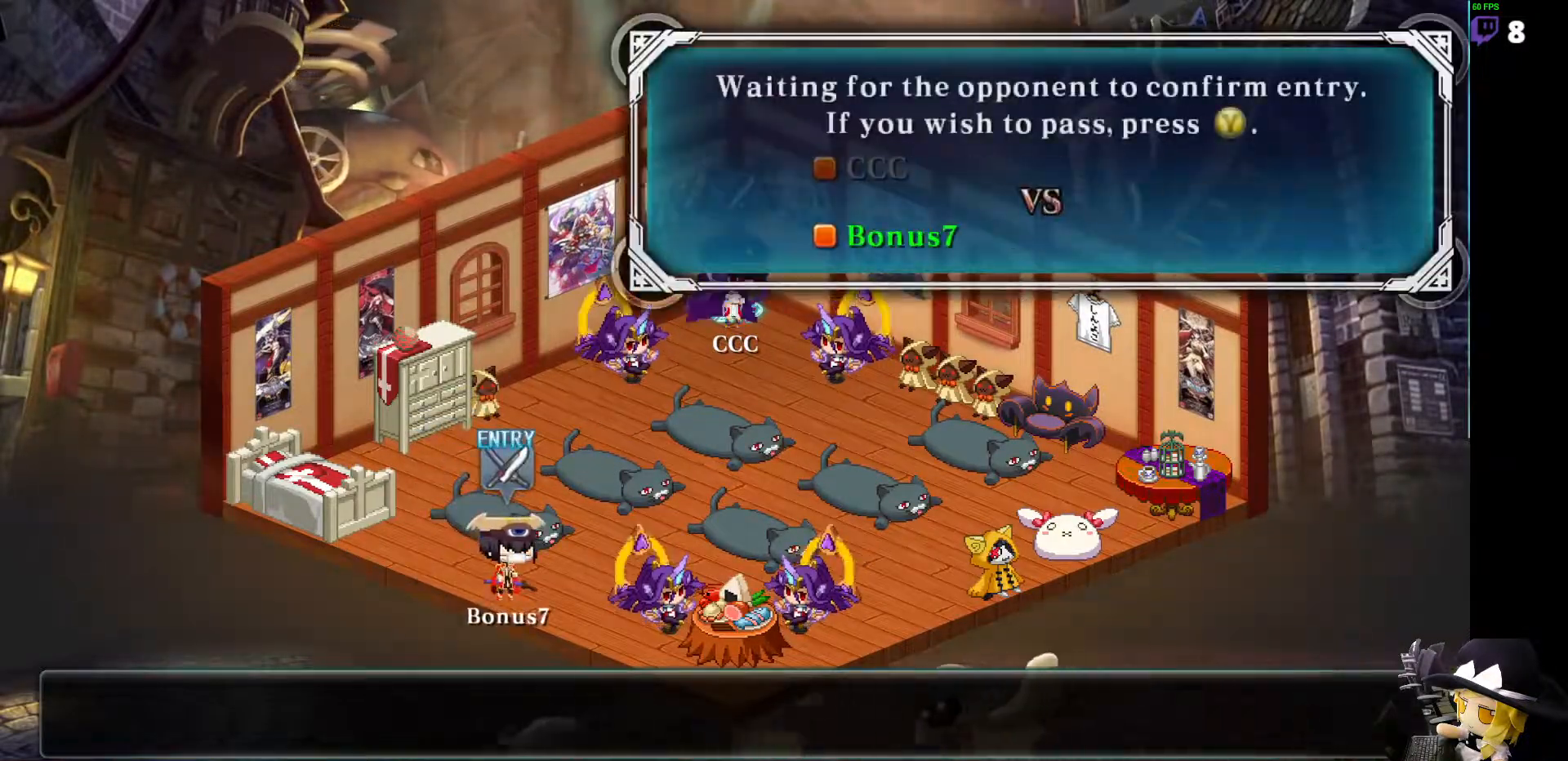
{"buttons": [], "events": [[219, "CROSS", "down"], [303, "CROSS", "up"]]}
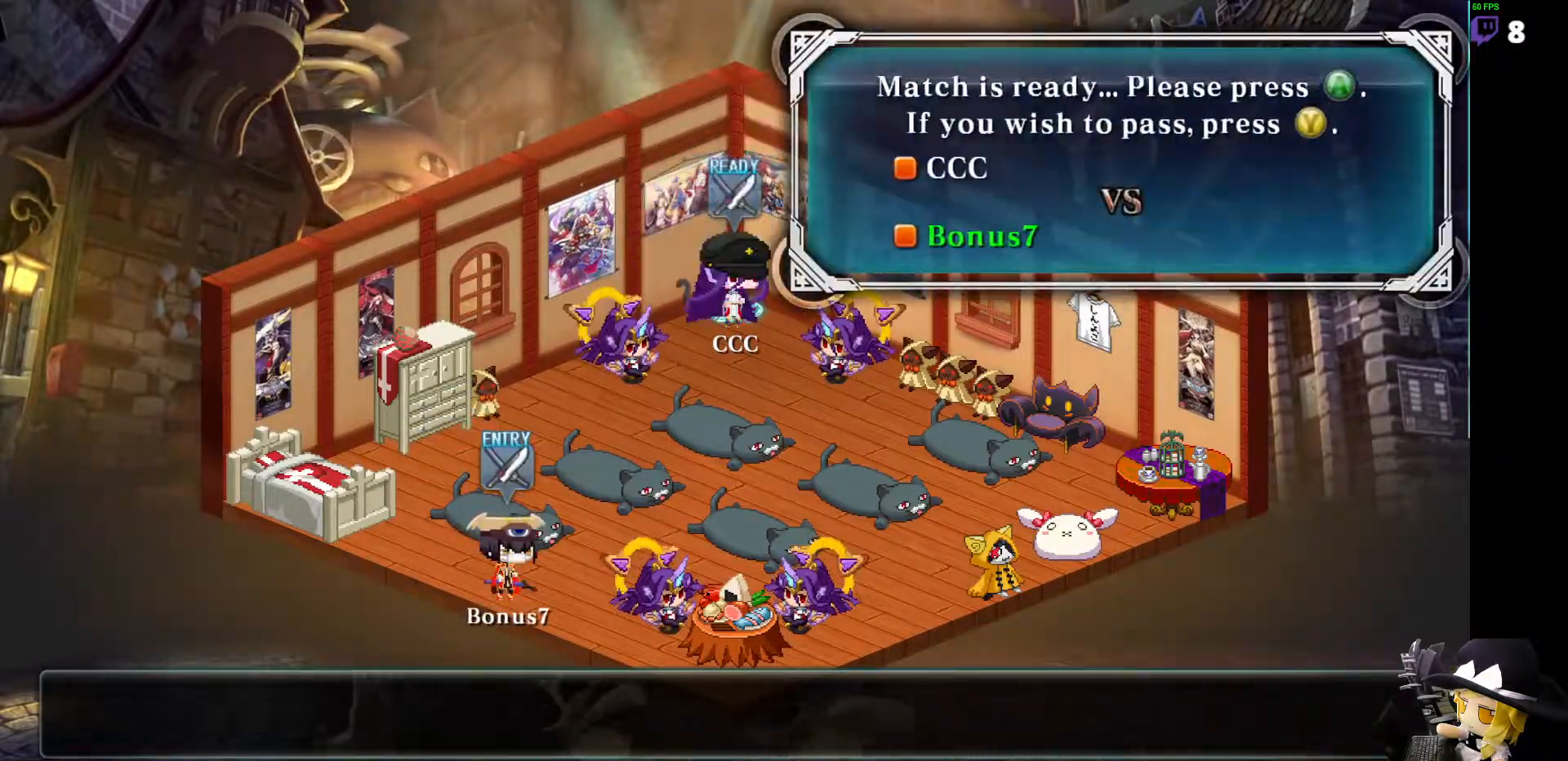
{"buttons": [], "events": [[169, "CROSS", "down"], [270, "CROSS", "up"]]}
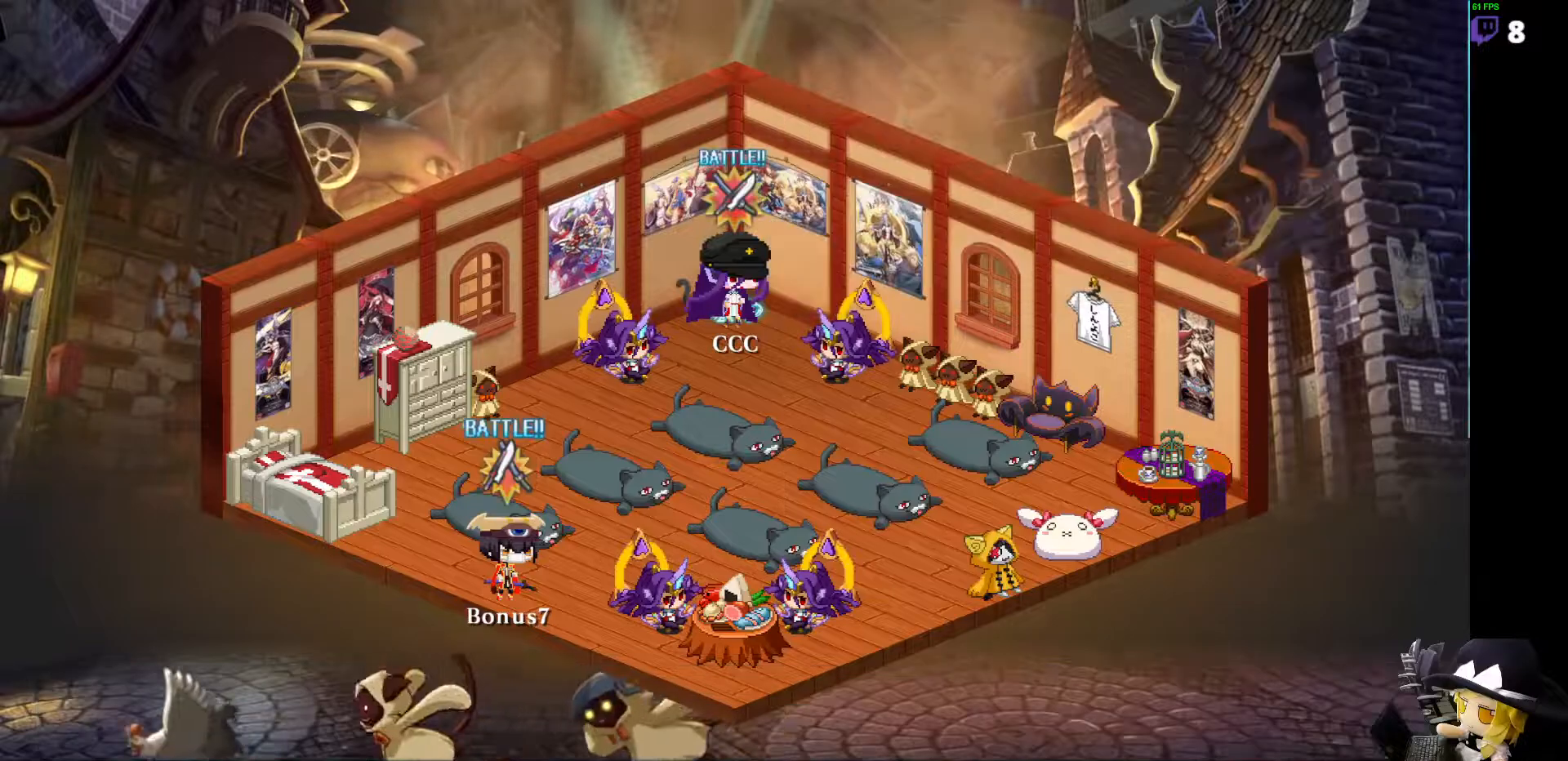
{"buttons": []}
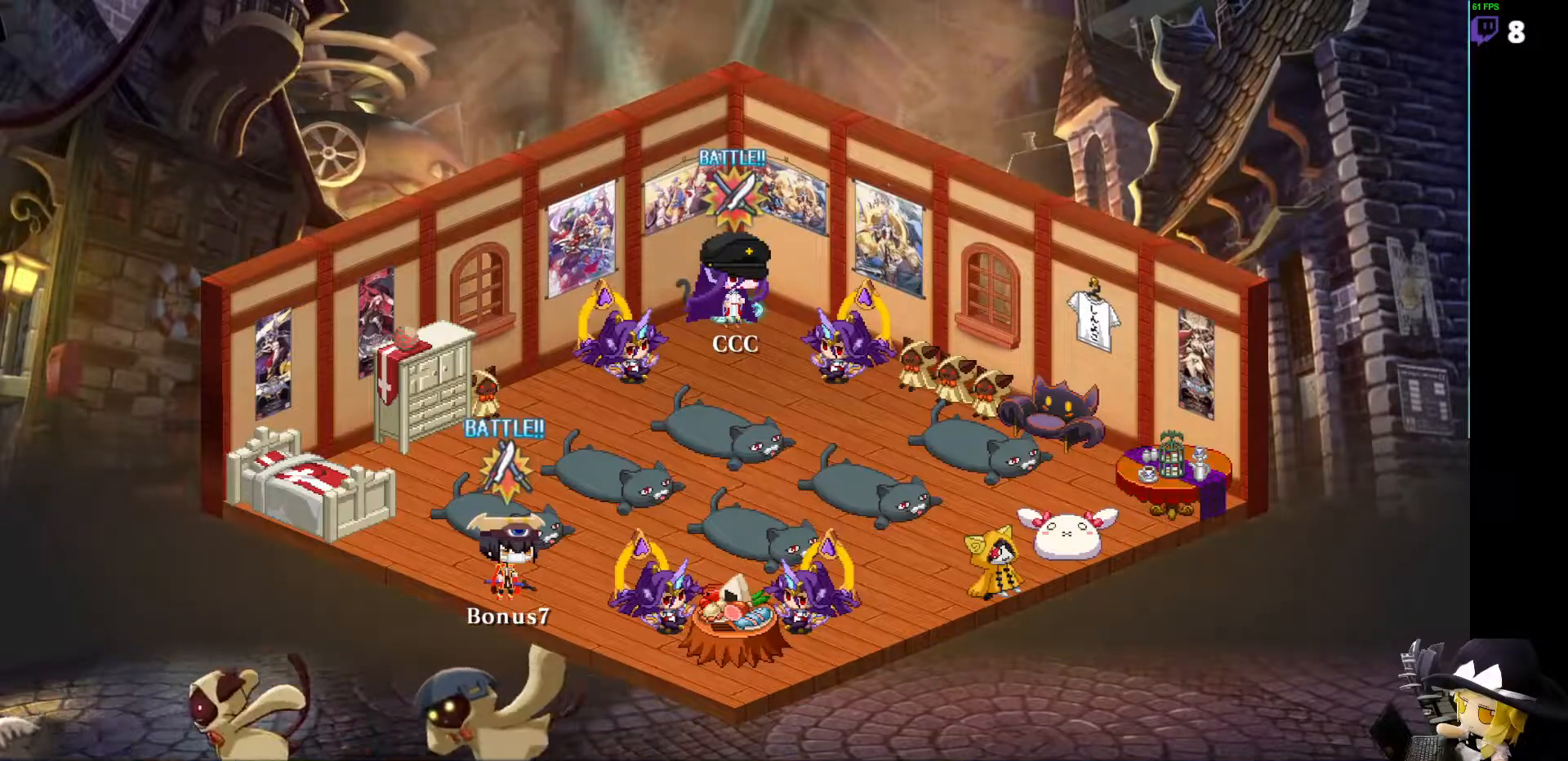
{"buttons": [], "events": []}
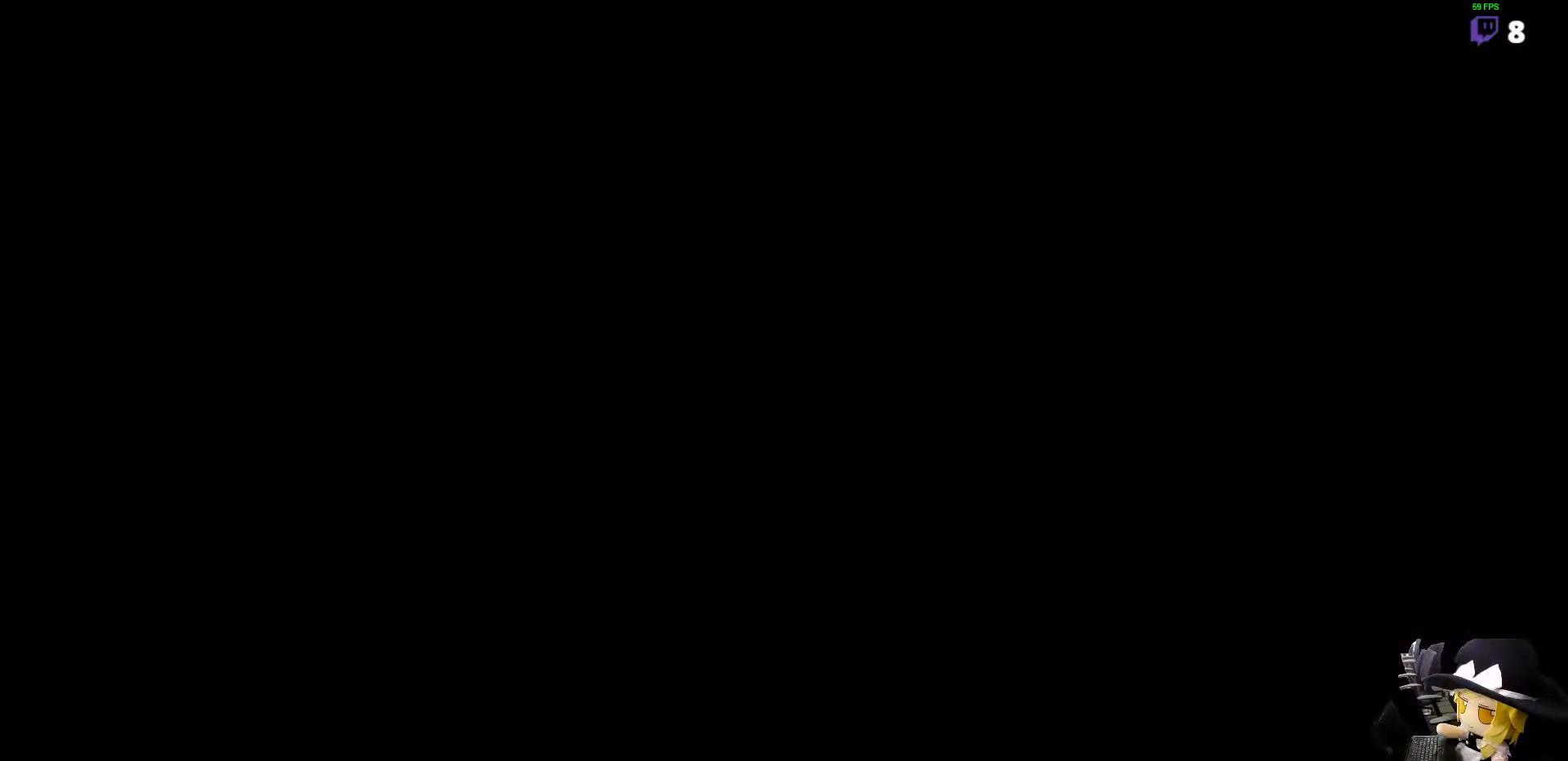
{"buttons": [], "events": []}
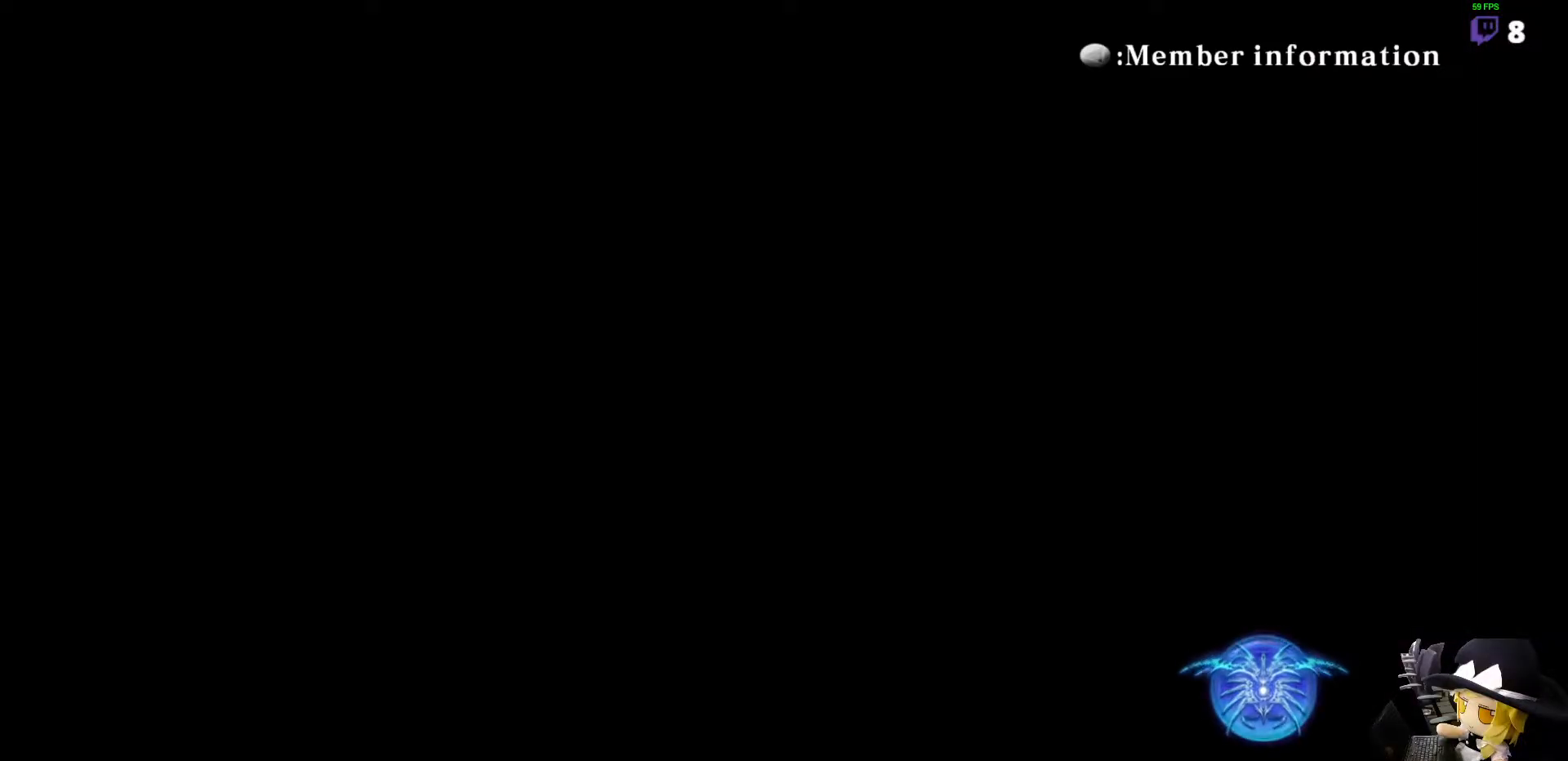
{"buttons": [], "events": []}
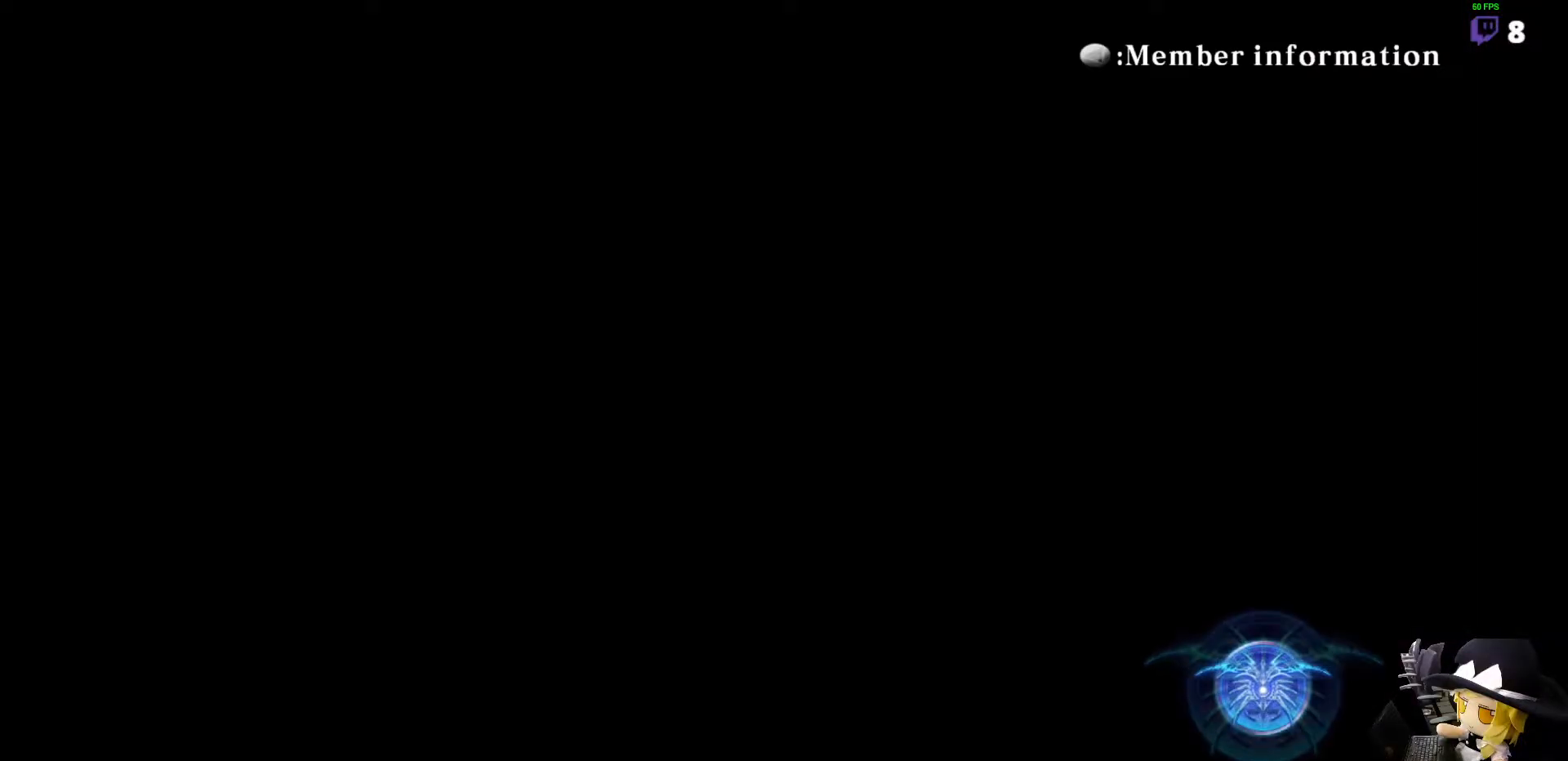
{"buttons": [], "events": []}
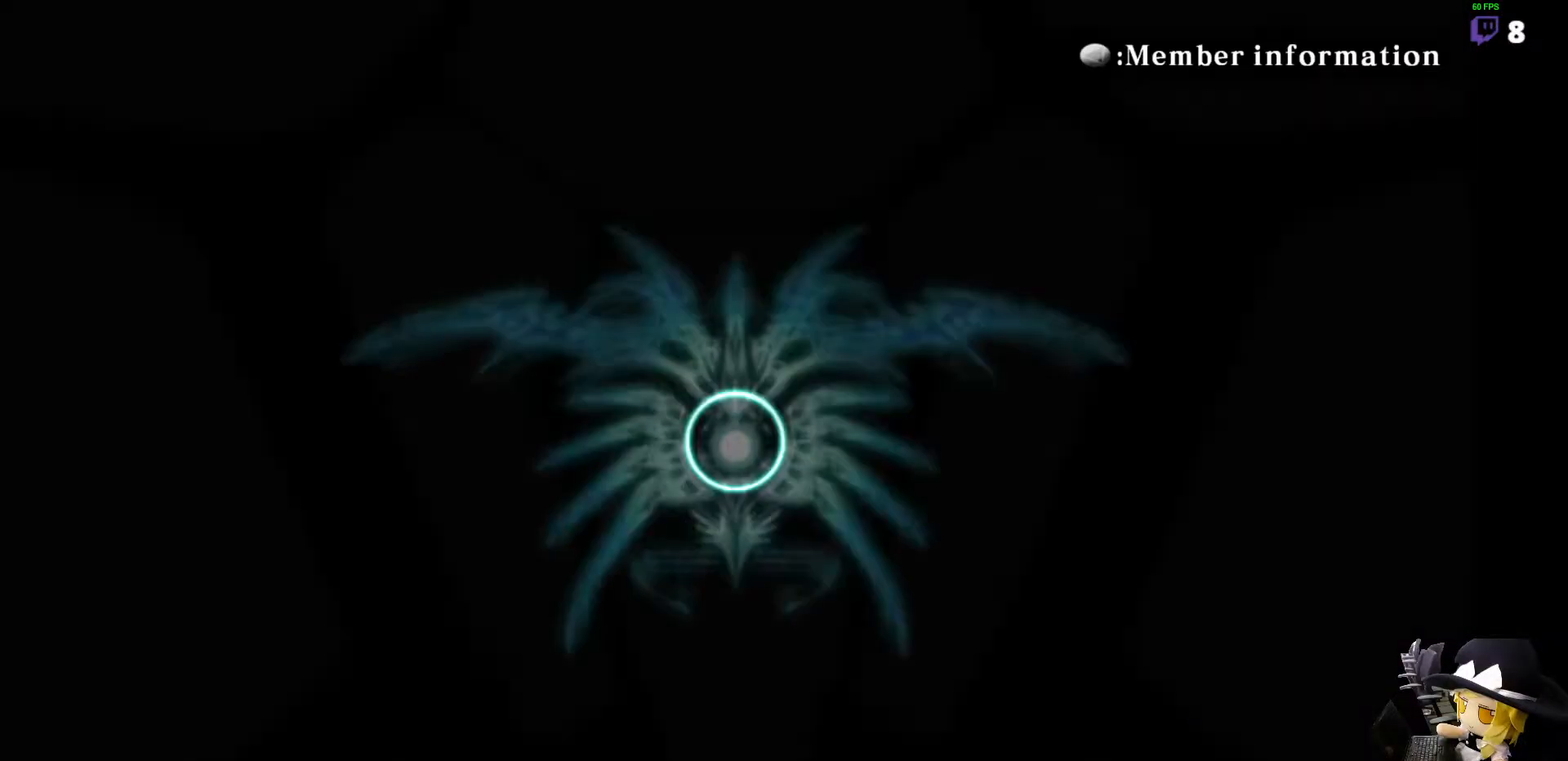
{"buttons": [], "events": []}